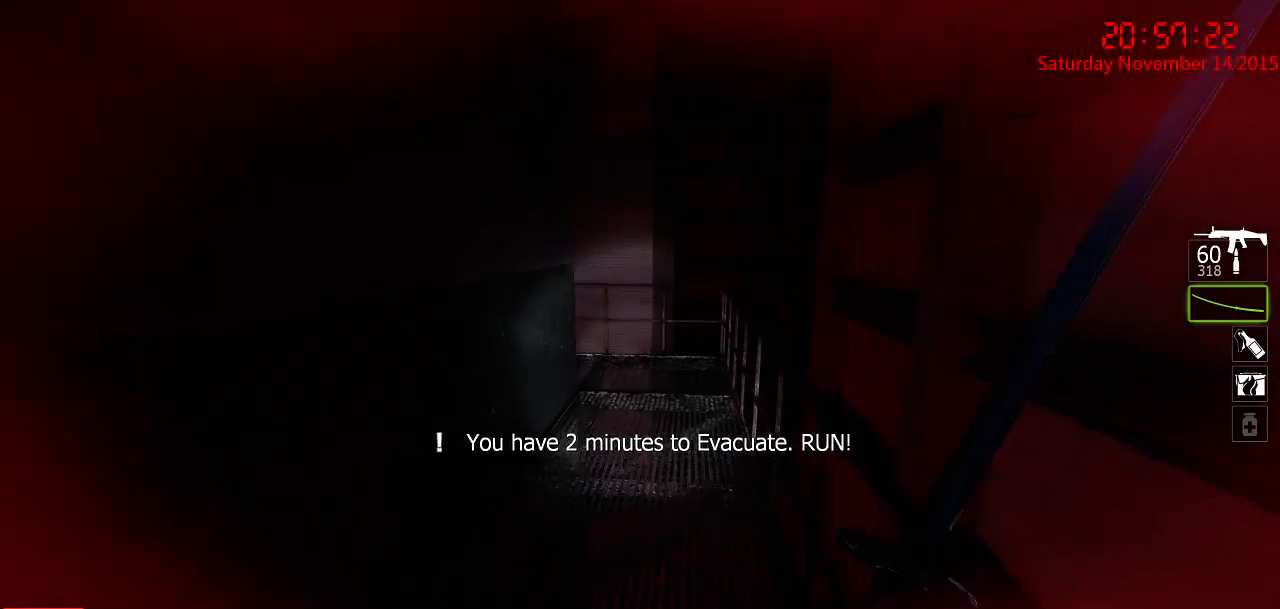
Gameplay with keyboard and mouse; each line is a JSON object with the keys and mouse buttons held at the frame after it. "events" lists presses ("down") and releases ("up") of "1", "2", "3", "4", "5", "a", "c", "caps_lock", "ctrl", "d", "e", "f", "g", "q", "r", "s", "shift", "space", "tab", "w", "x", "z", "mouse_left" and "mouse_right" between this image and that frame as [ms after this image, input, new state], when the widget could be followed in between. "mouse_left", "mouse_right" = the "left", "right" buttons of the "mouse" list. No other keys are recorded. Mouse movement is not recorded.
{"keys": ["d", "w"], "mouse": [], "events": [[434, "d", "down"]]}
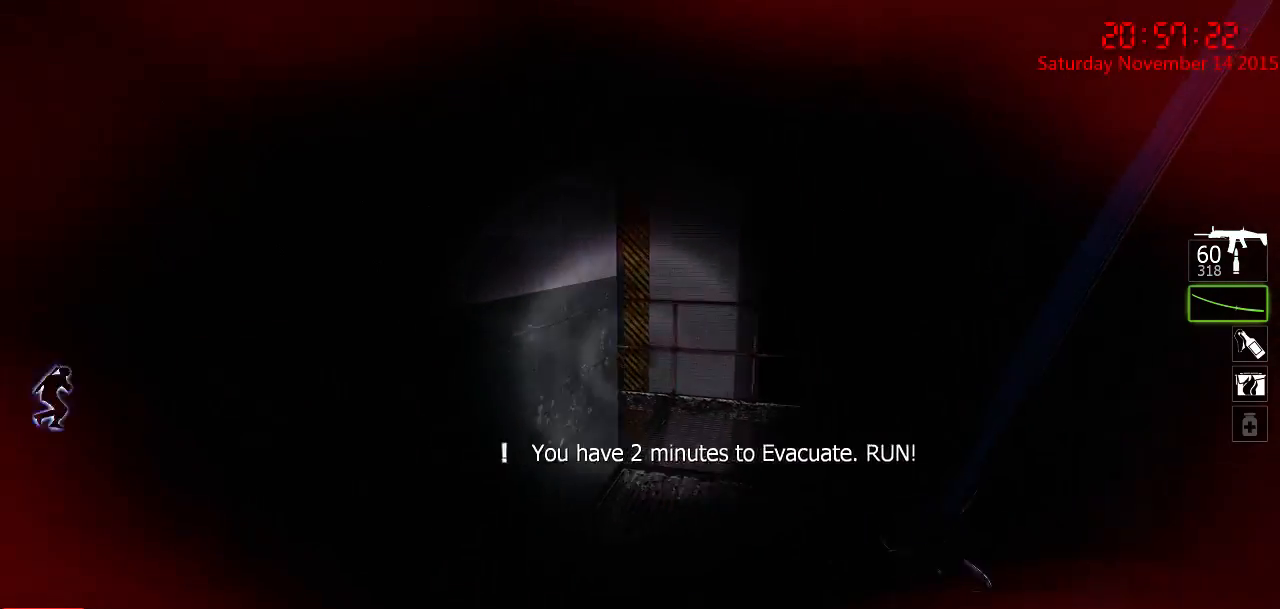
{"keys": ["d", "w"], "mouse": [], "events": []}
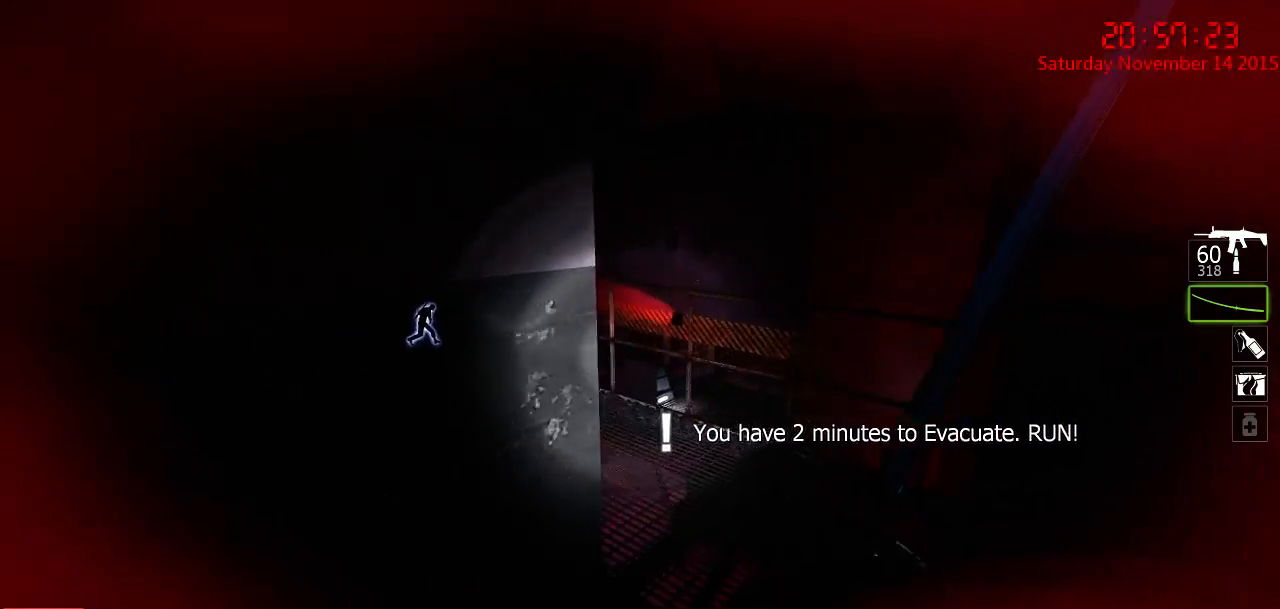
{"keys": ["w"], "mouse": [], "events": [[167, "d", "up"]]}
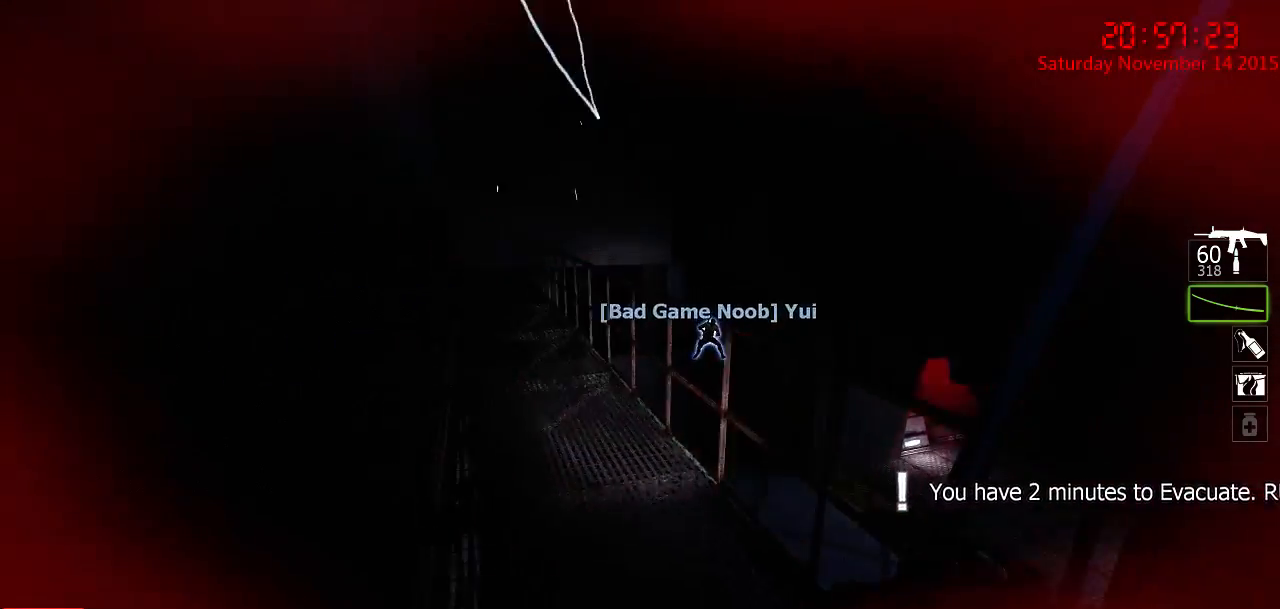
{"keys": ["w"], "mouse": [], "events": [[250, "a", "down"], [384, "a", "up"]]}
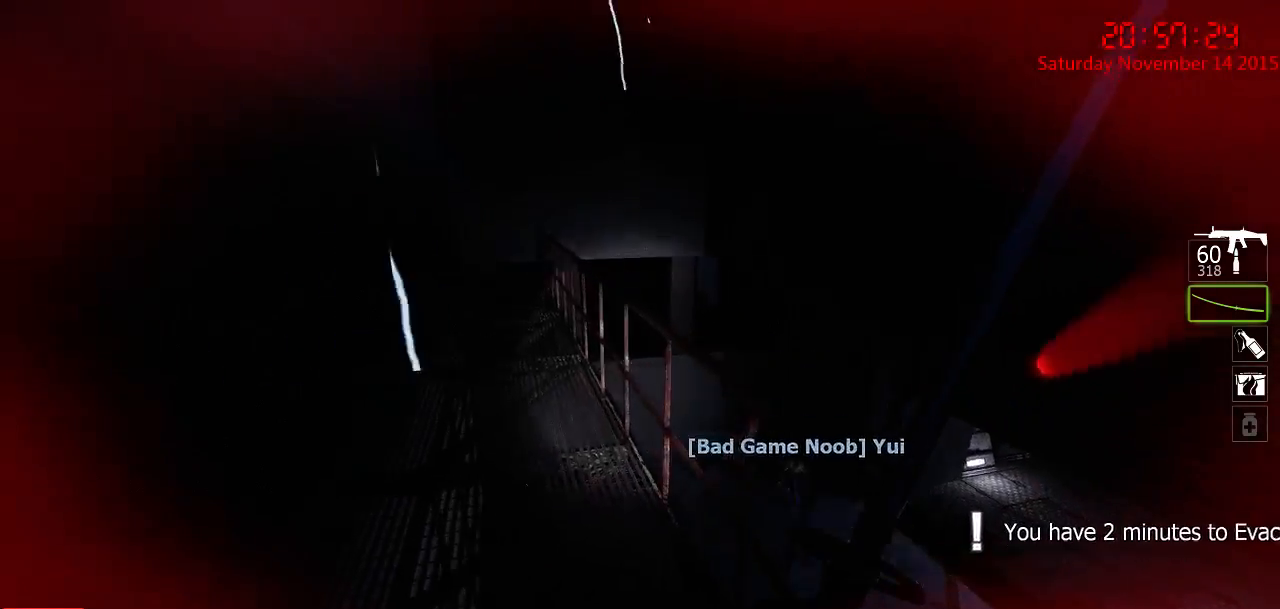
{"keys": ["w"], "mouse": [], "events": [[17, "a", "down"], [367, "a", "up"]]}
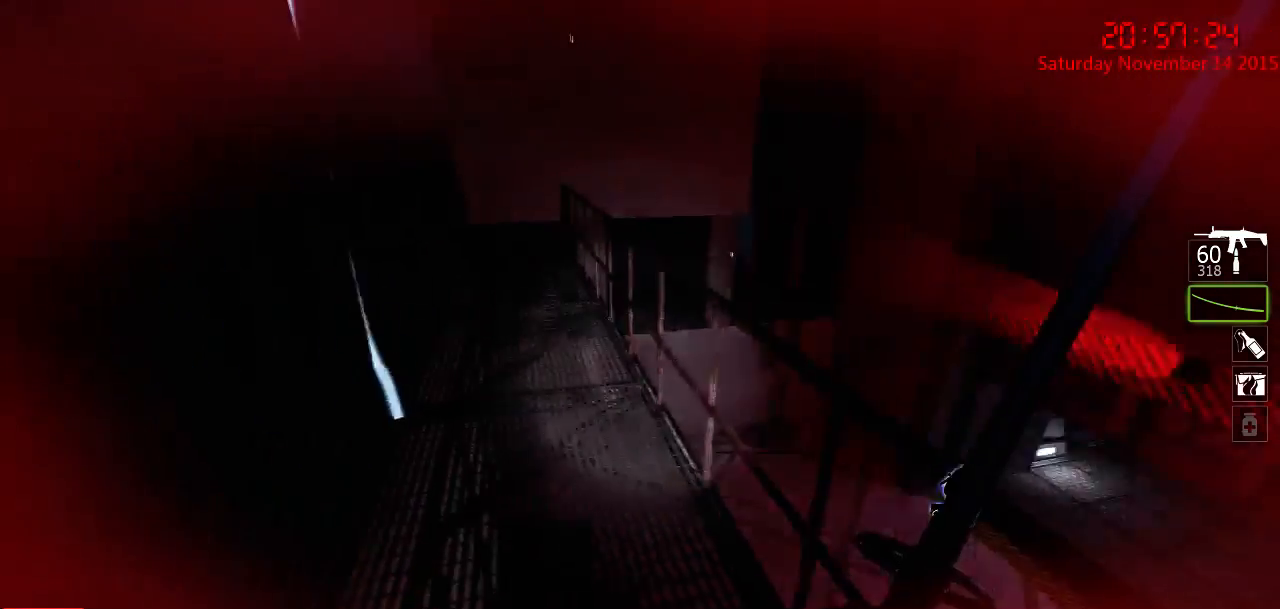
{"keys": ["w"], "mouse": [], "events": [[350, "d", "down"], [450, "d", "up"]]}
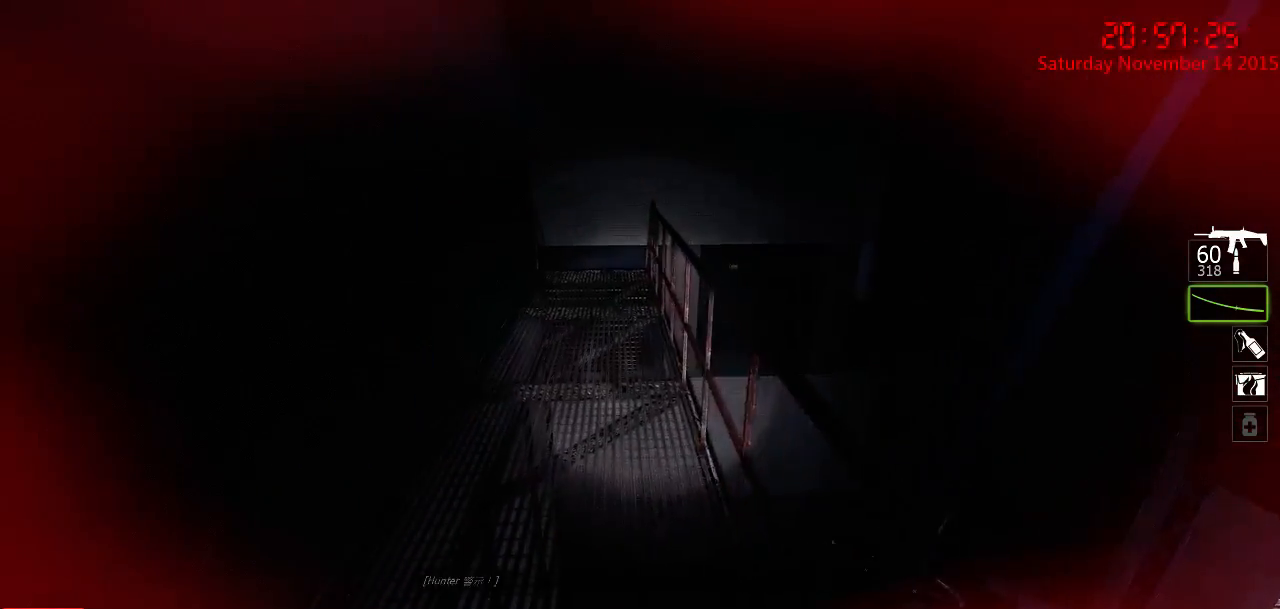
{"keys": ["w"], "mouse": [], "events": [[84, "a", "down"], [184, "a", "up"]]}
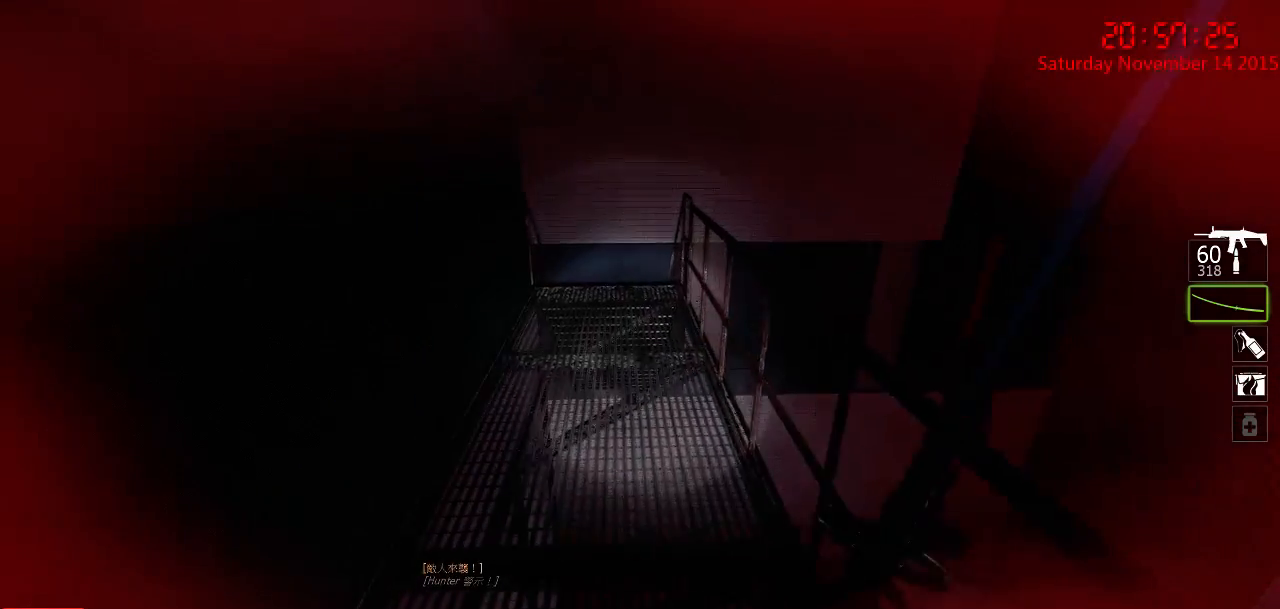
{"keys": ["w"], "mouse": [], "events": []}
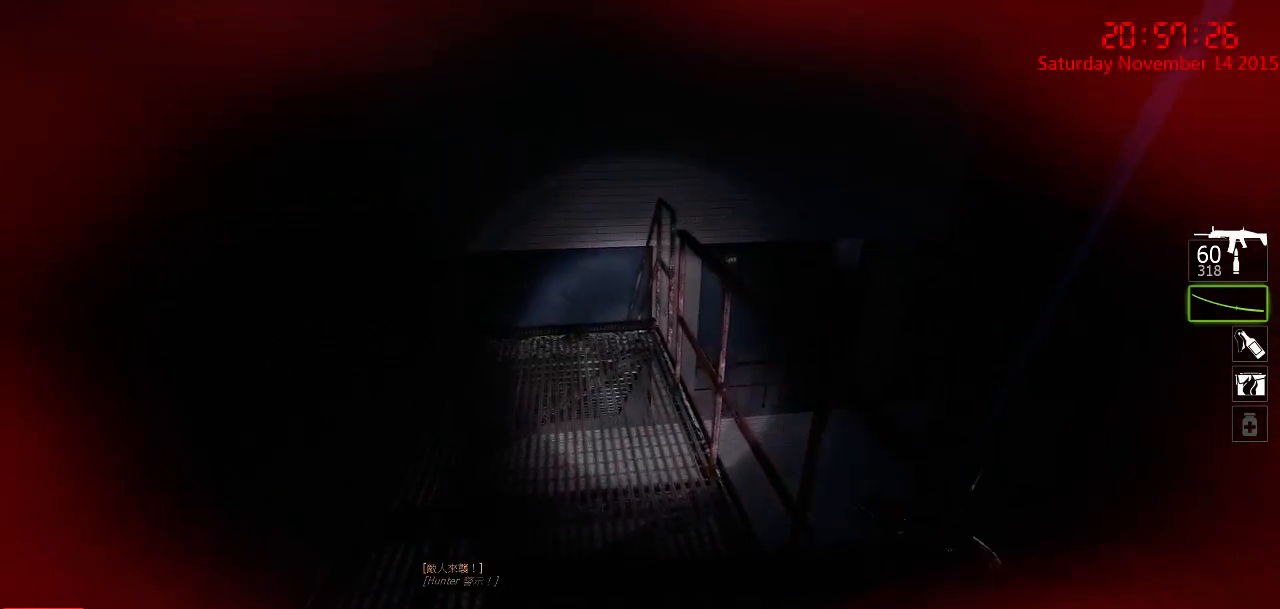
{"keys": ["w"], "mouse": [], "events": [[217, "a", "down"], [384, "a", "up"]]}
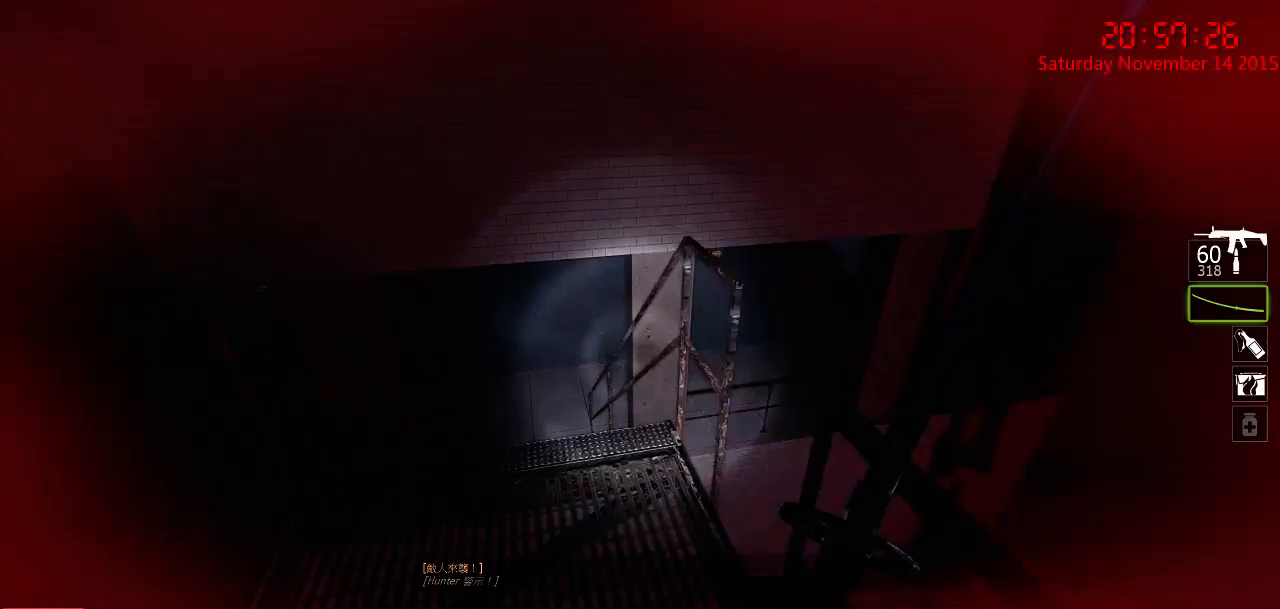
{"keys": ["w"], "mouse": [], "events": [[267, "a", "down"], [500, "a", "up"]]}
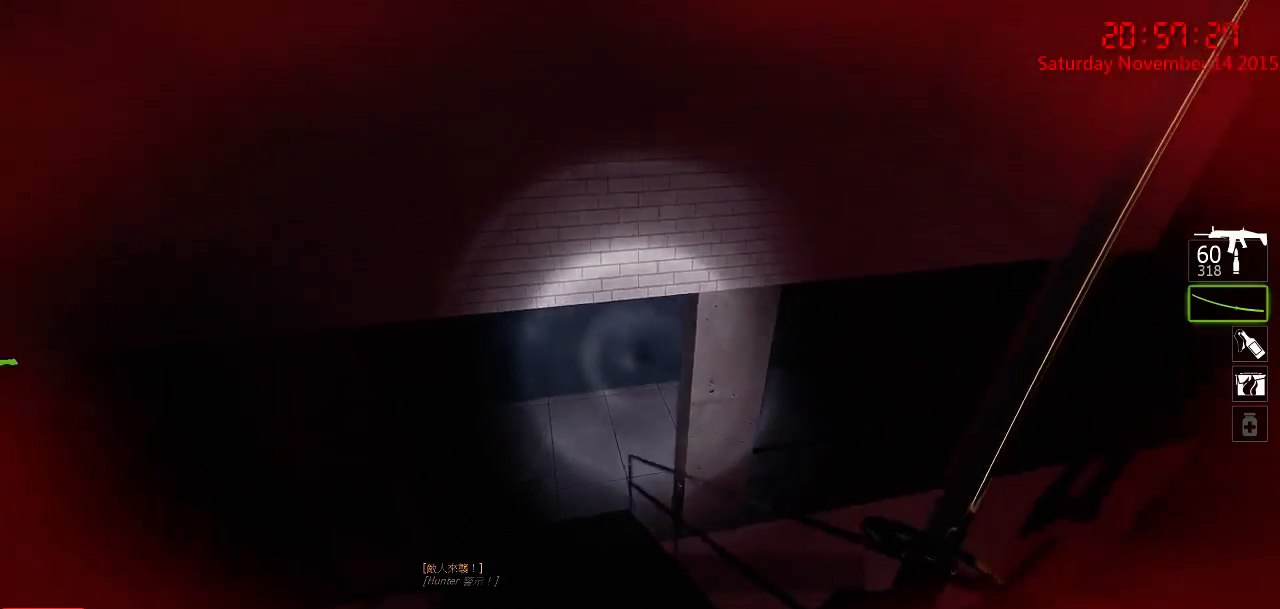
{"keys": ["a", "w"], "mouse": [], "events": [[250, "a", "down"]]}
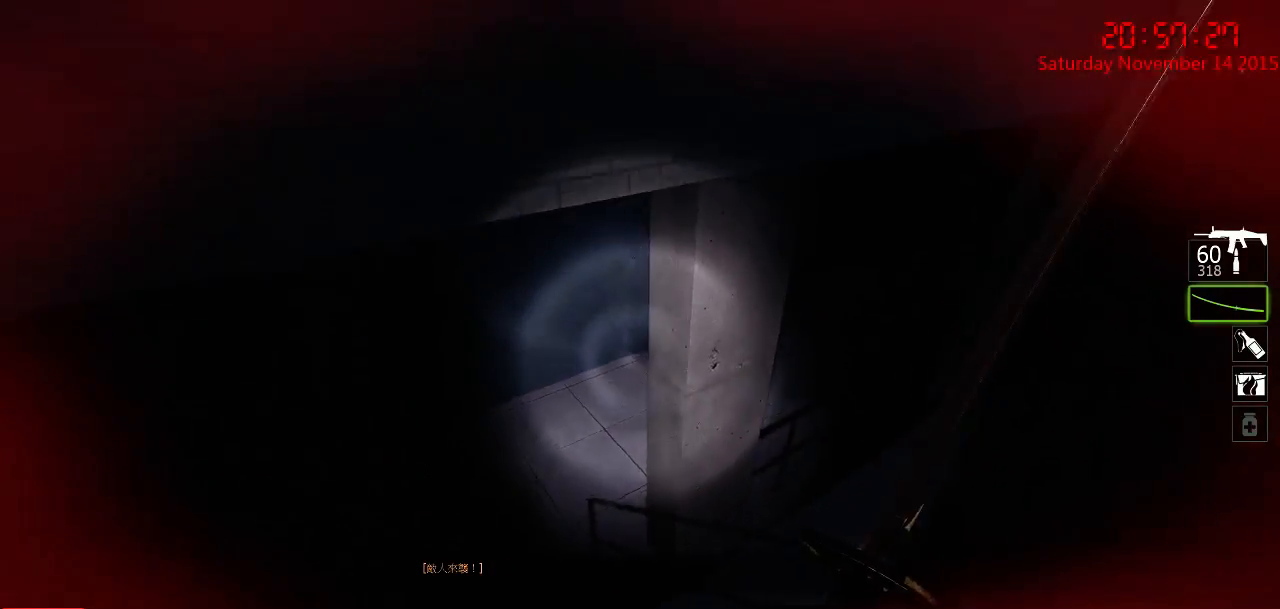
{"keys": ["a", "w"], "mouse": [], "events": []}
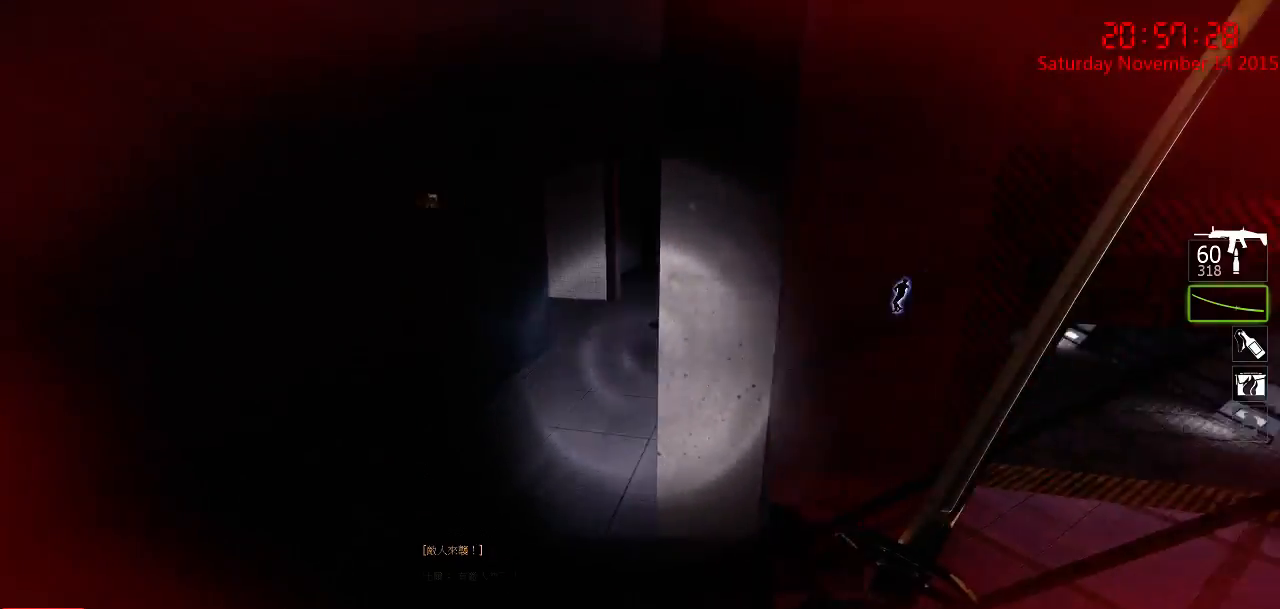
{"keys": ["w"], "mouse": [], "events": [[350, "a", "up"]]}
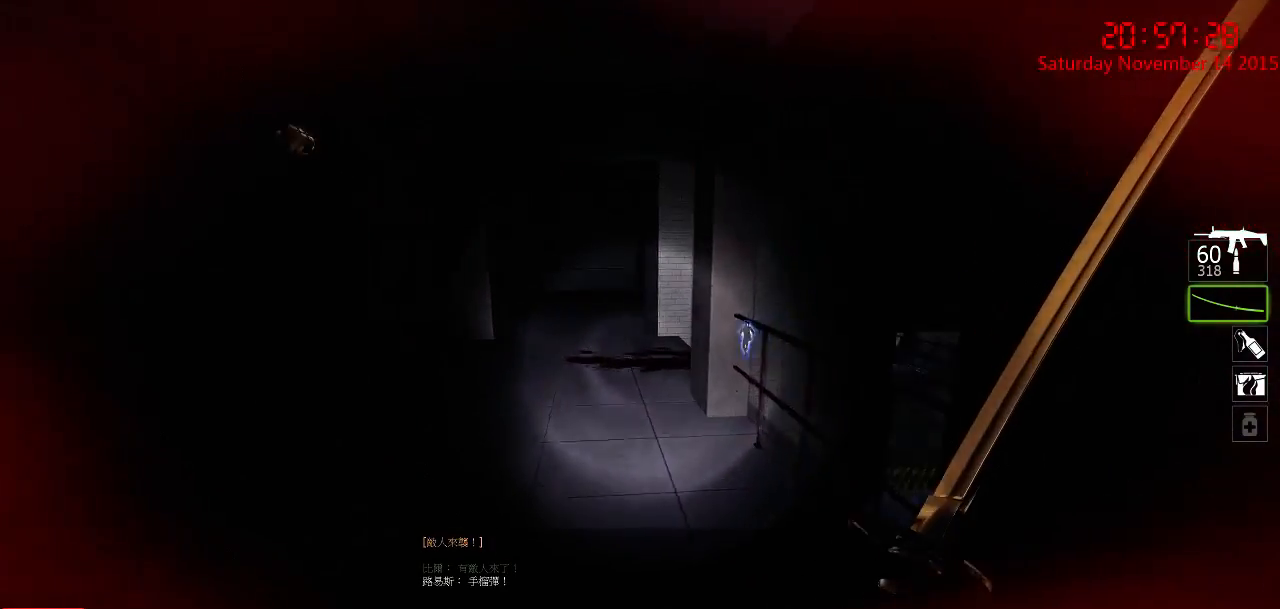
{"keys": ["w"], "mouse": [], "events": []}
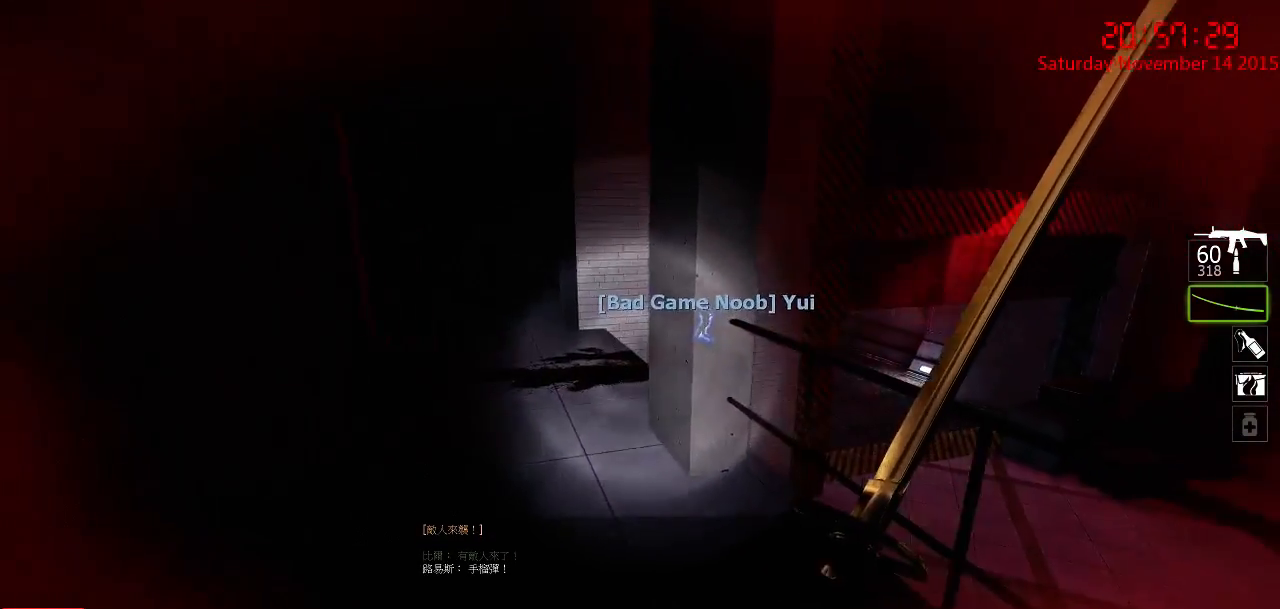
{"keys": ["w"], "mouse": [], "events": [[100, "a", "down"], [300, "a", "up"]]}
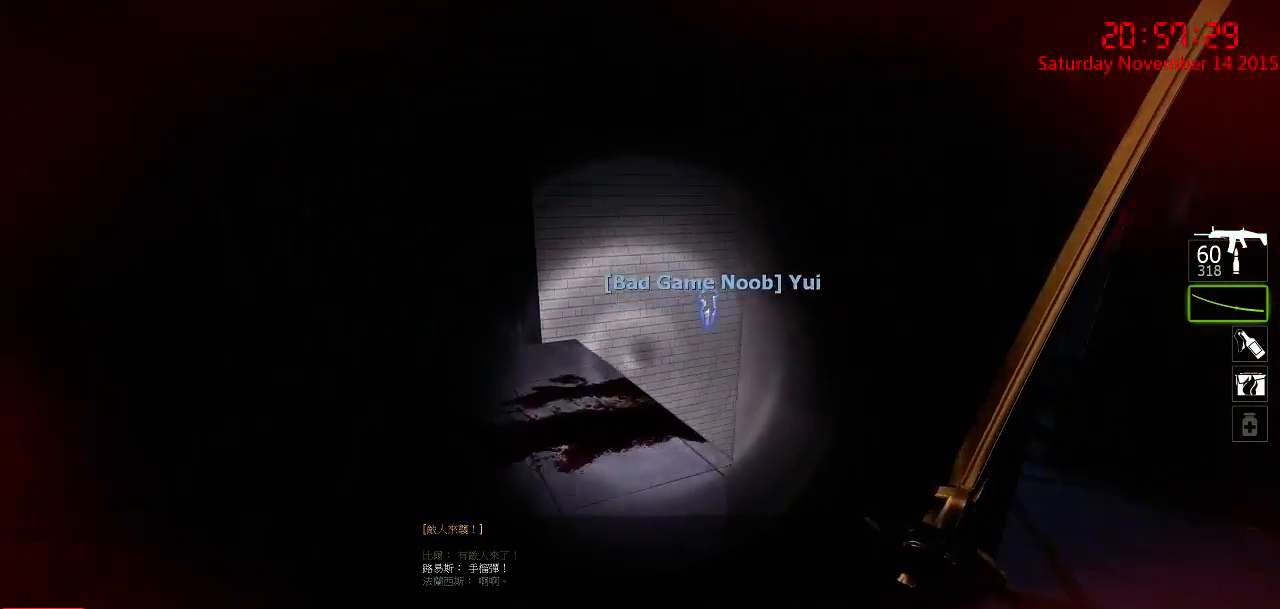
{"keys": ["w"], "mouse": [], "events": [[150, "a", "down"], [484, "a", "up"]]}
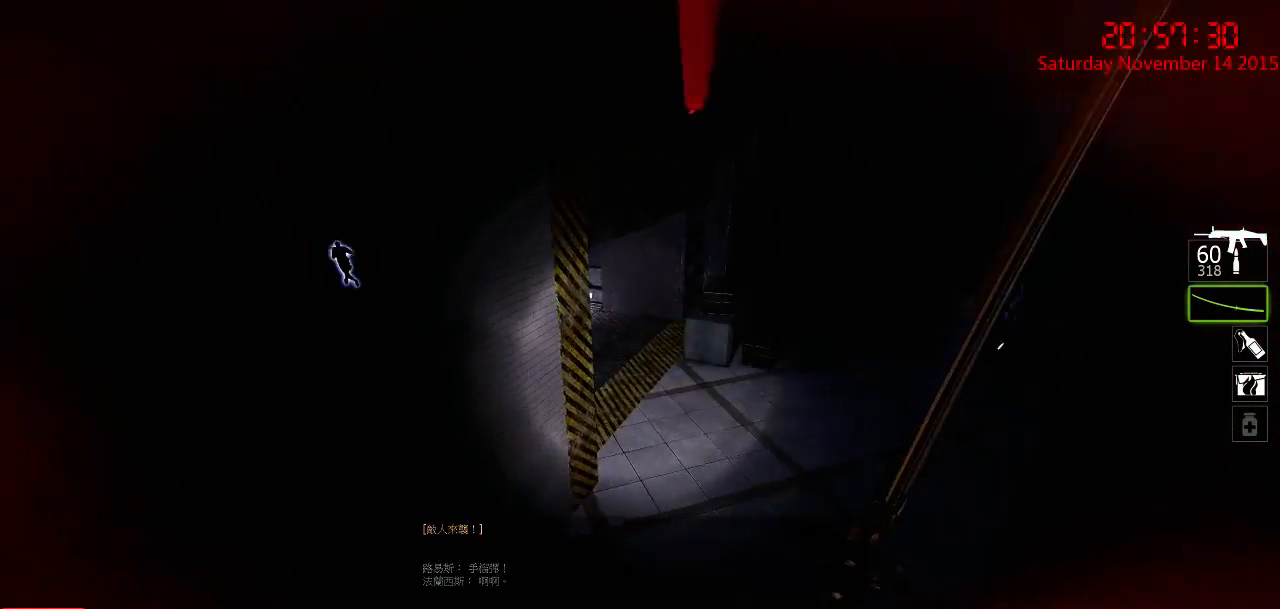
{"keys": ["w"], "mouse": [], "events": []}
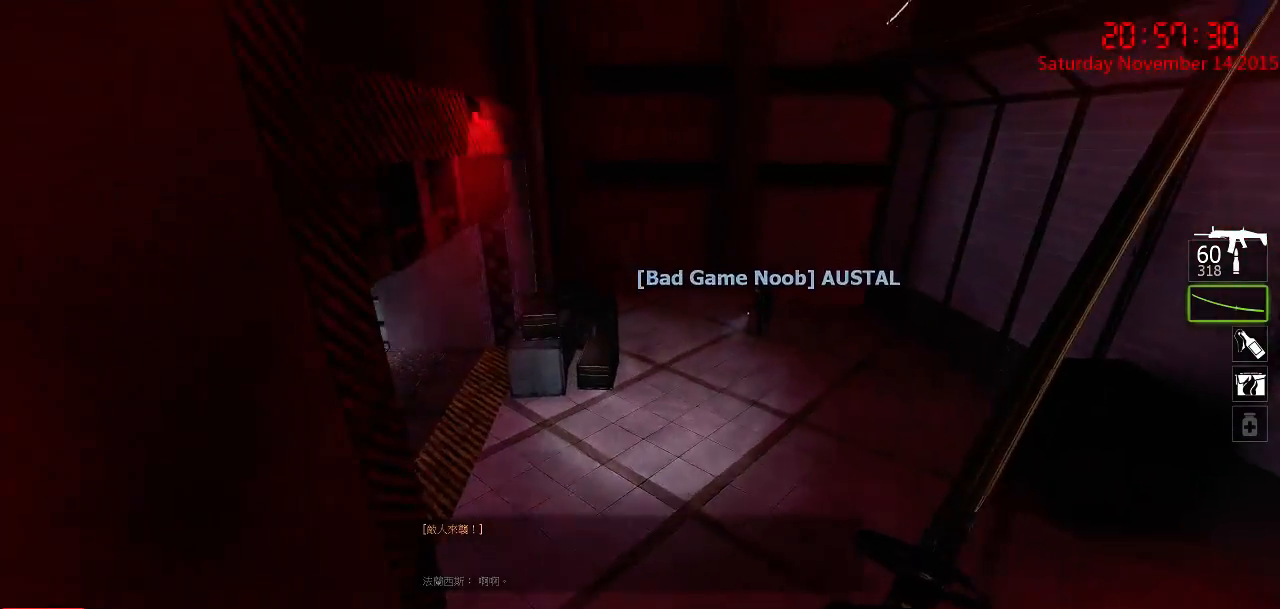
{"keys": ["w"], "mouse": [], "events": [[100, "a", "down"], [300, "a", "up"]]}
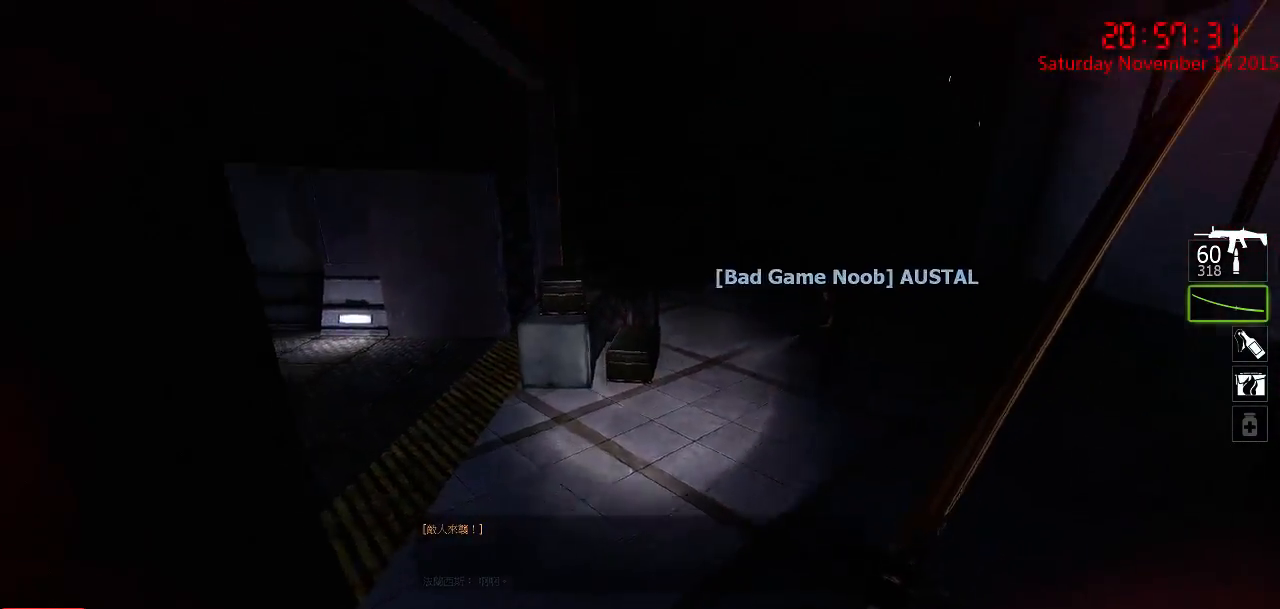
{"keys": ["w"], "mouse": [], "events": [[84, "a", "down"], [484, "a", "up"]]}
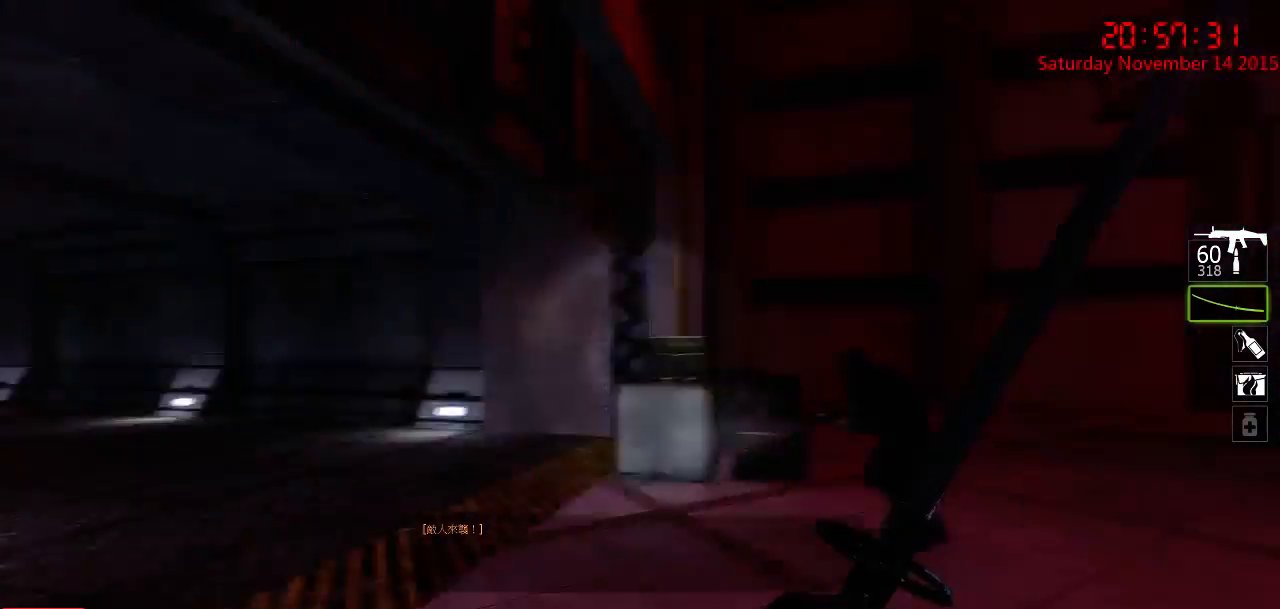
{"keys": ["d"], "mouse": [], "events": [[17, "d", "down"], [434, "w", "up"]]}
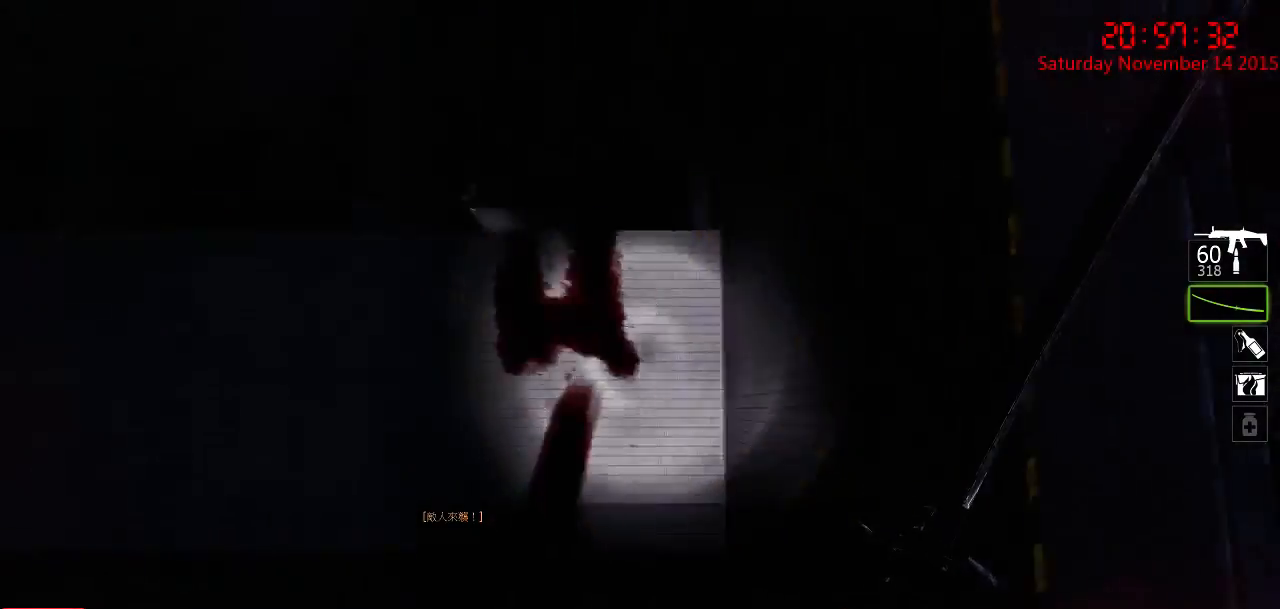
{"keys": ["d", "s"], "mouse": [], "events": [[34, "s", "down"]]}
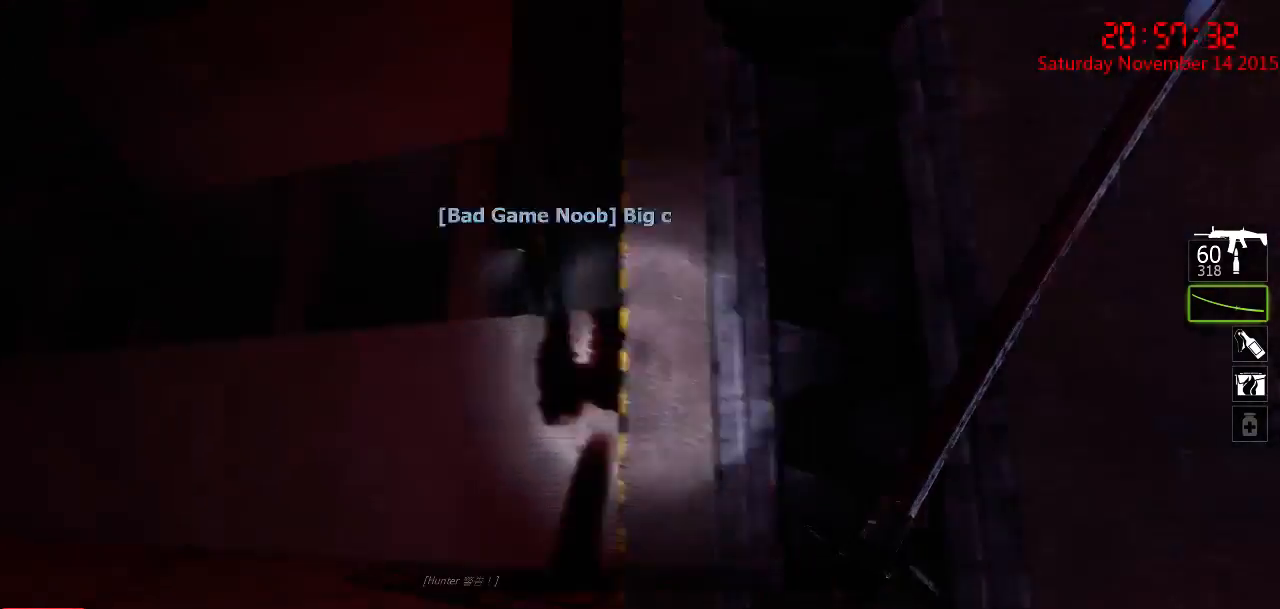
{"keys": ["d"], "mouse": [], "events": [[17, "s", "up"], [117, "w", "down"], [317, "q", "down"], [434, "q", "up"], [467, "w", "up"]]}
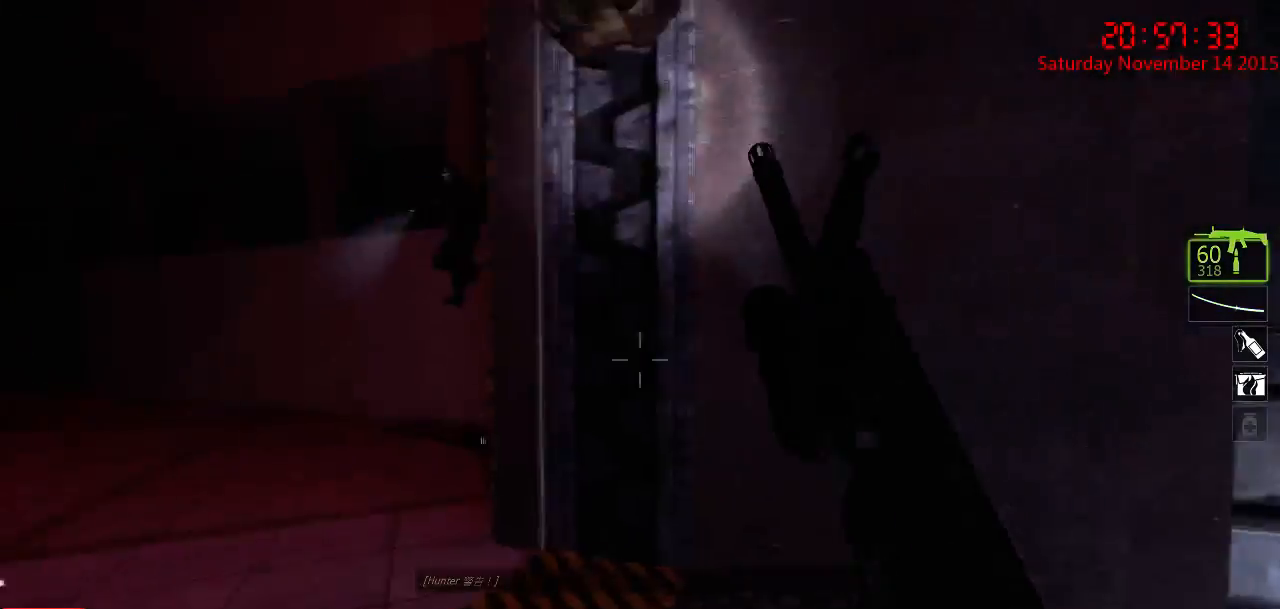
{"keys": ["d", "s"], "mouse": [], "events": [[67, "s", "down"], [167, "d", "up"], [450, "d", "down"]]}
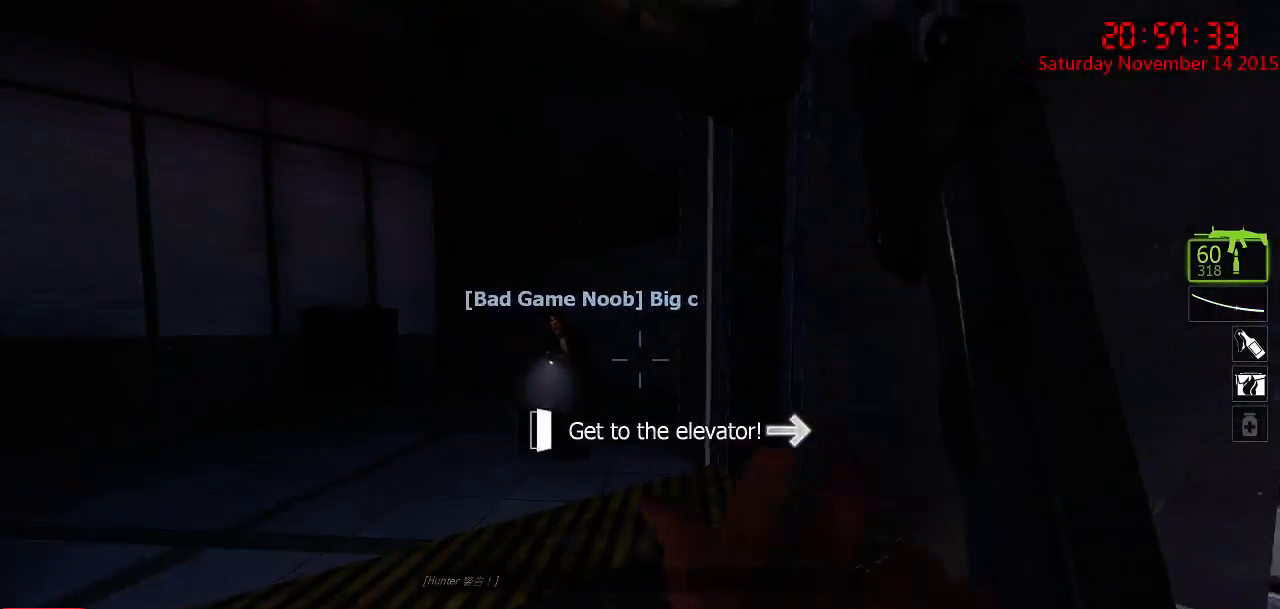
{"keys": ["w"], "mouse": [], "events": [[184, "s", "up"], [250, "w", "down"], [434, "d", "up"]]}
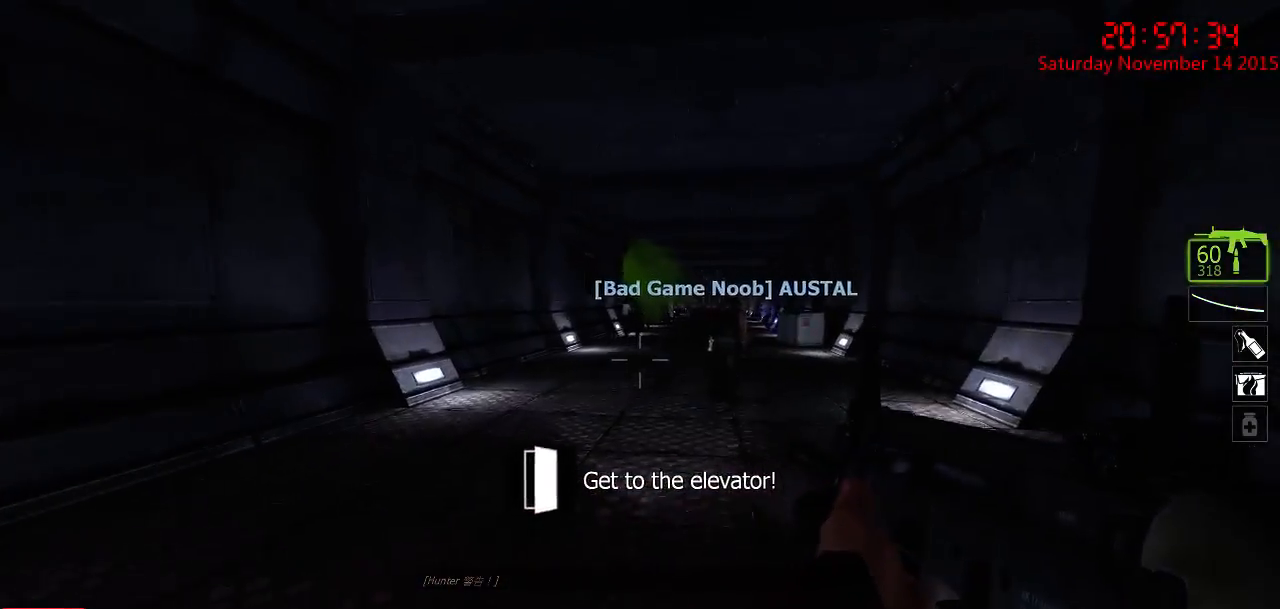
{"keys": ["w"], "mouse": [], "events": []}
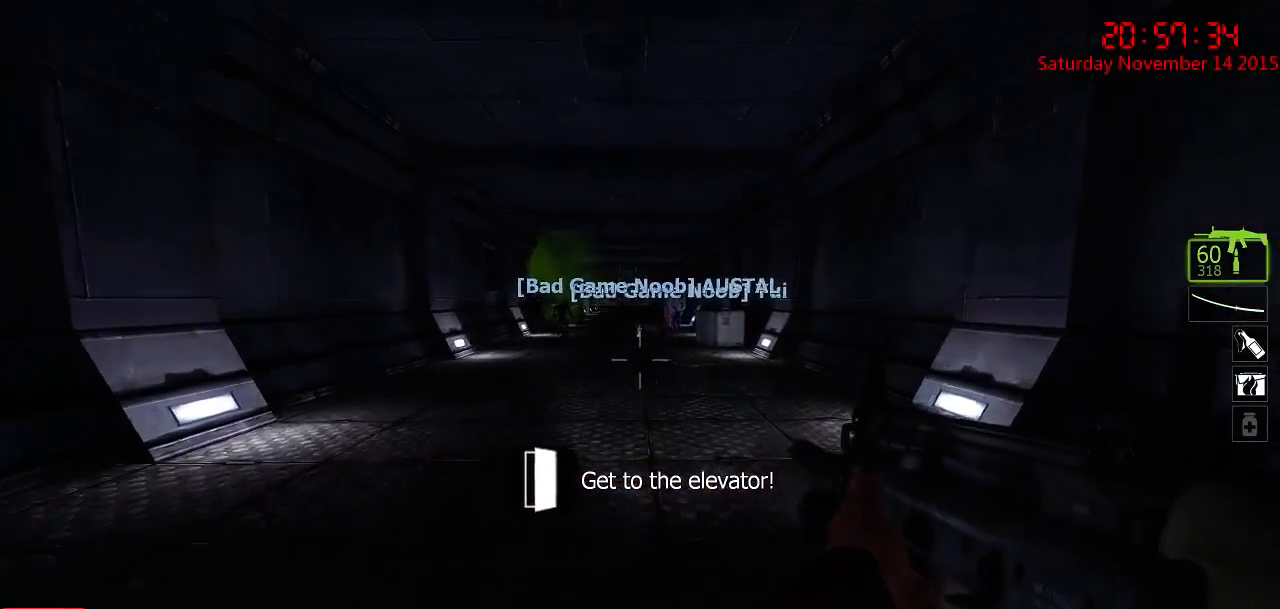
{"keys": ["d", "w"], "mouse": [], "events": [[434, "d", "down"]]}
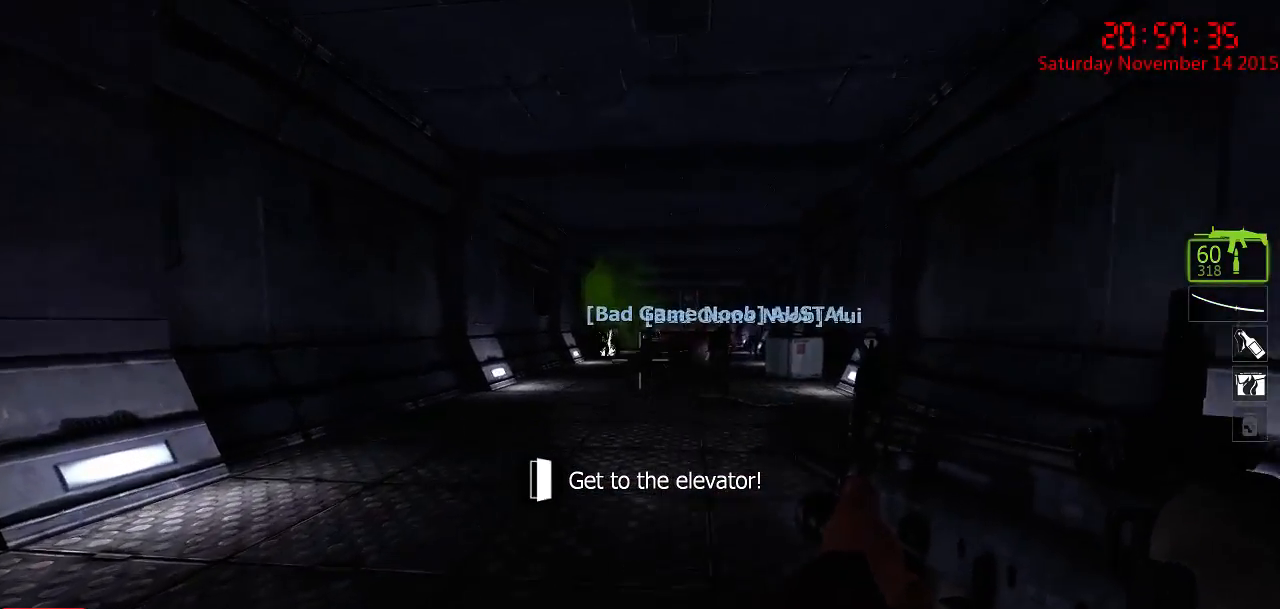
{"keys": ["w"], "mouse": [], "events": [[67, "d", "up"], [267, "d", "down"], [367, "d", "up"]]}
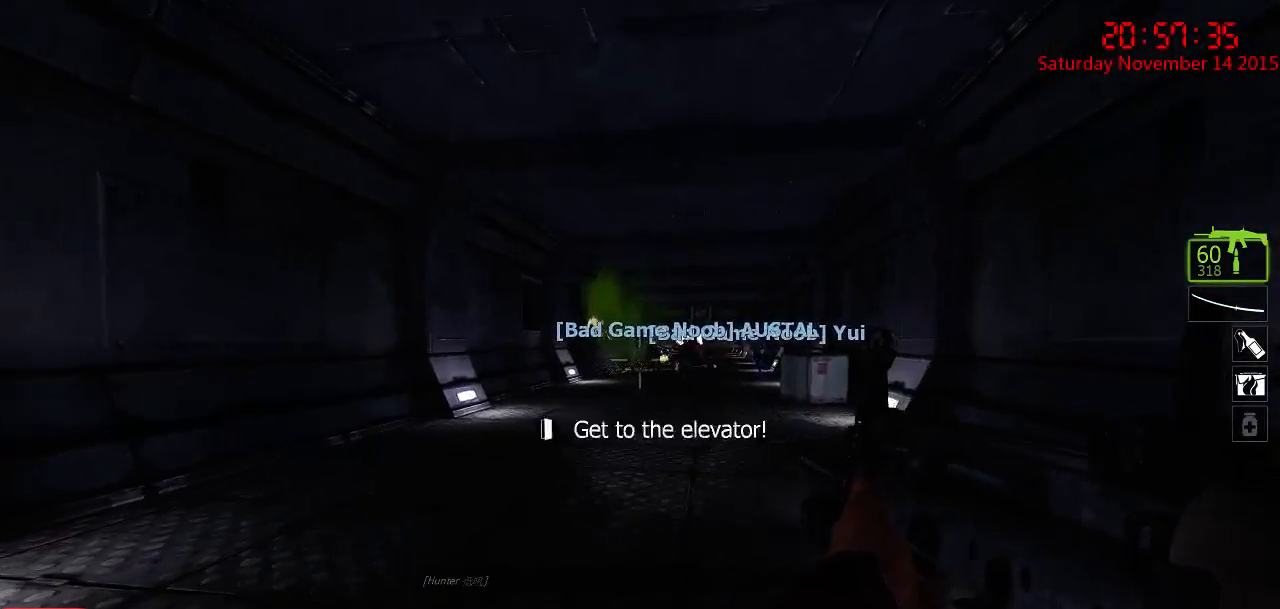
{"keys": ["s"], "mouse": [], "events": [[150, "d", "down"], [217, "w", "up"], [317, "s", "down"], [384, "d", "up"]]}
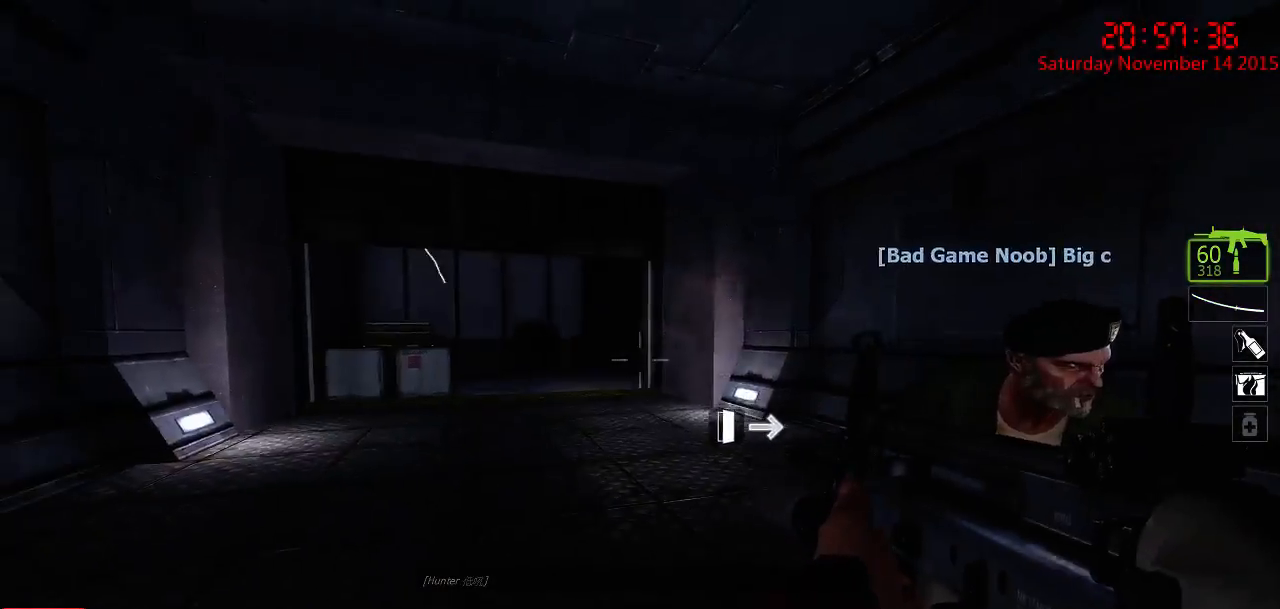
{"keys": ["d"], "mouse": [], "events": [[167, "d", "down"], [500, "s", "up"]]}